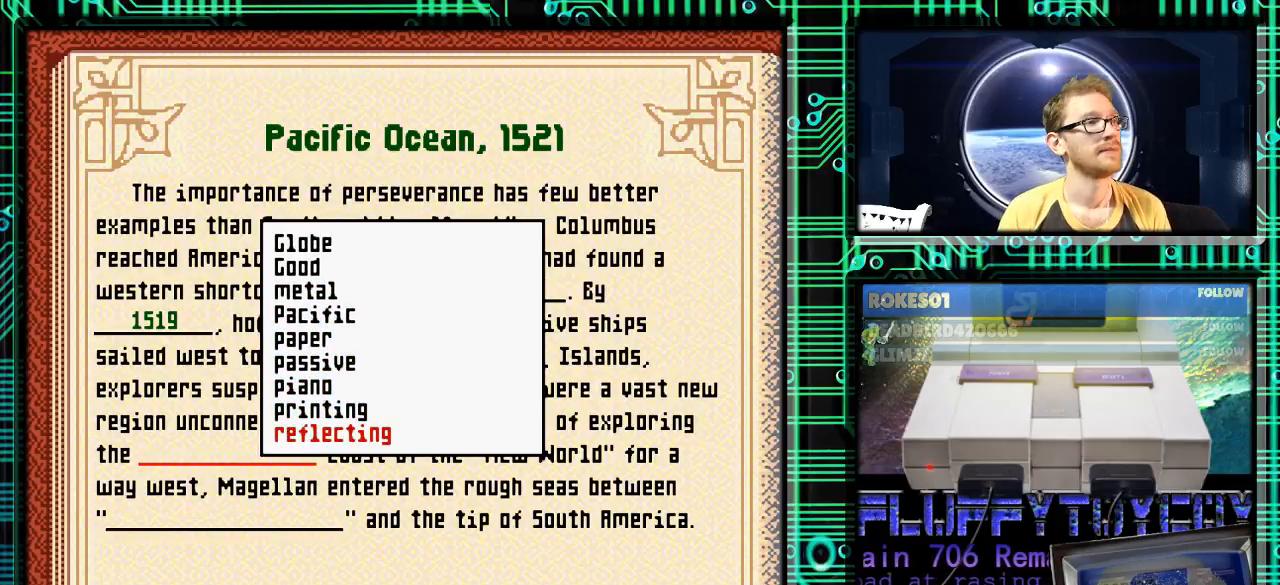
Gameplay with a controller (Nintendo layout); each line is a JSON object with the inputs held at the frame after it. "events" lists button and stick changes between this image and that frame as [ms after this image, input, new state], when the widget could be followed in between. Not read: L3 R3.
{"buttons": ["DPAD_DOWN"], "events": [[300, "DPAD_DOWN", "down"]]}
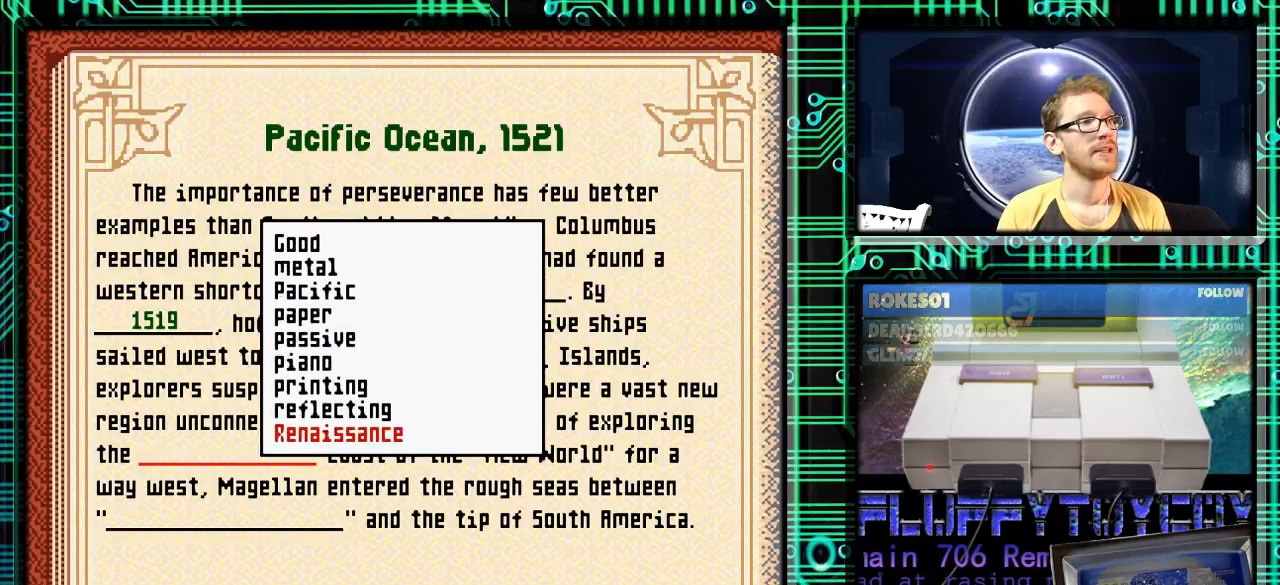
{"buttons": ["DPAD_DOWN"], "events": []}
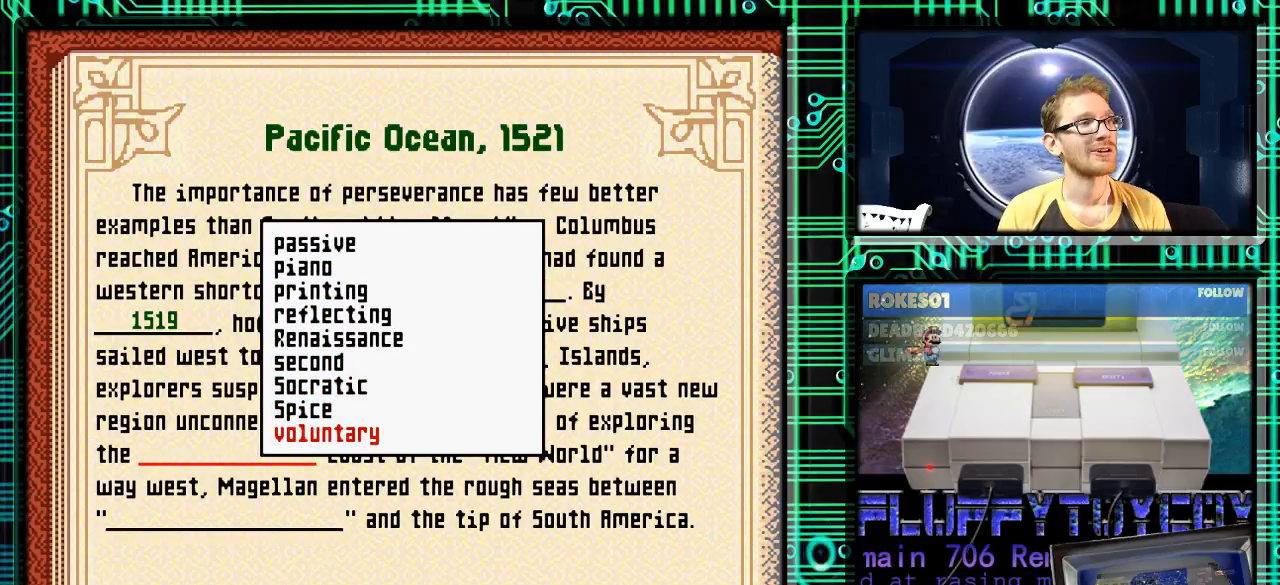
{"buttons": ["DPAD_DOWN"], "events": []}
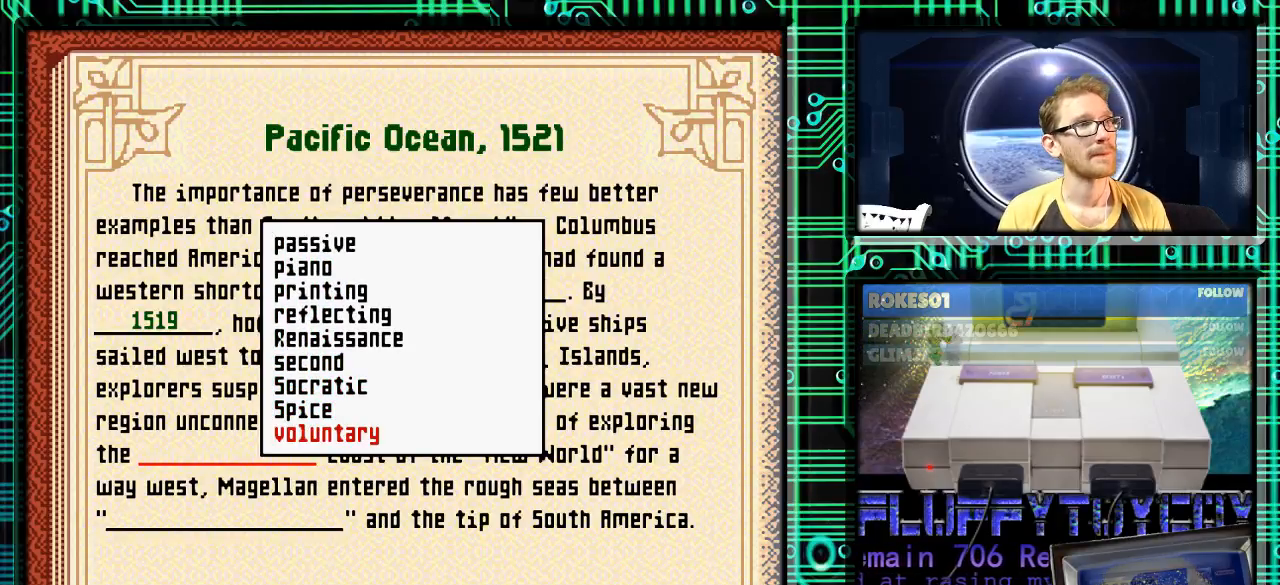
{"buttons": ["DPAD_UP"], "events": [[67, "DPAD_DOWN", "up"], [133, "DPAD_UP", "down"]]}
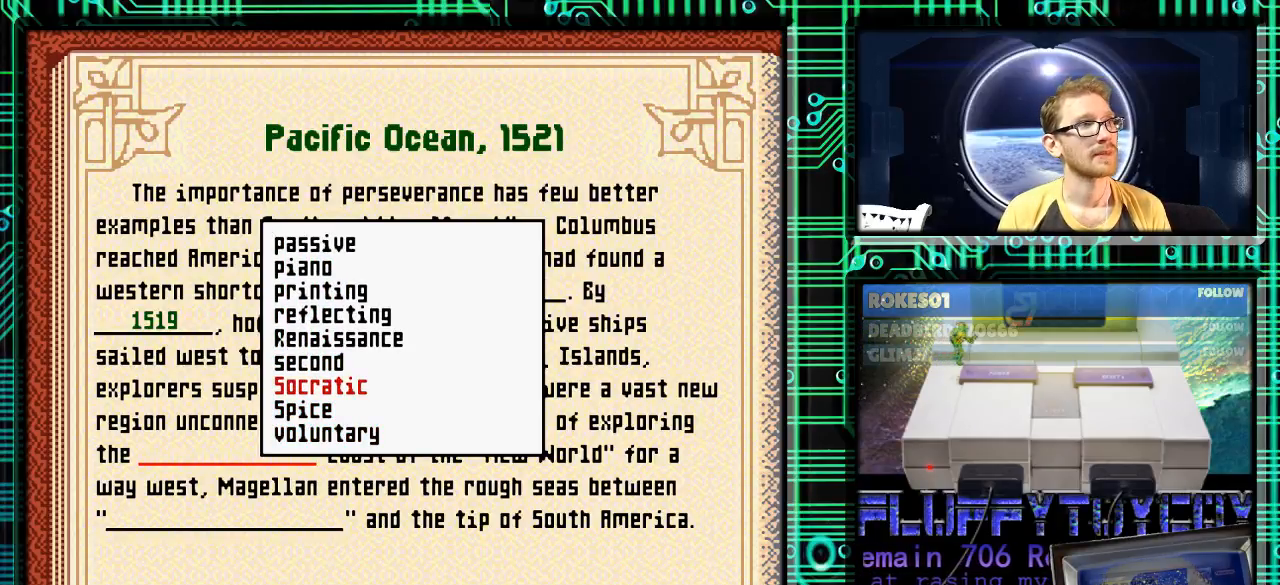
{"buttons": ["DPAD_UP"], "events": []}
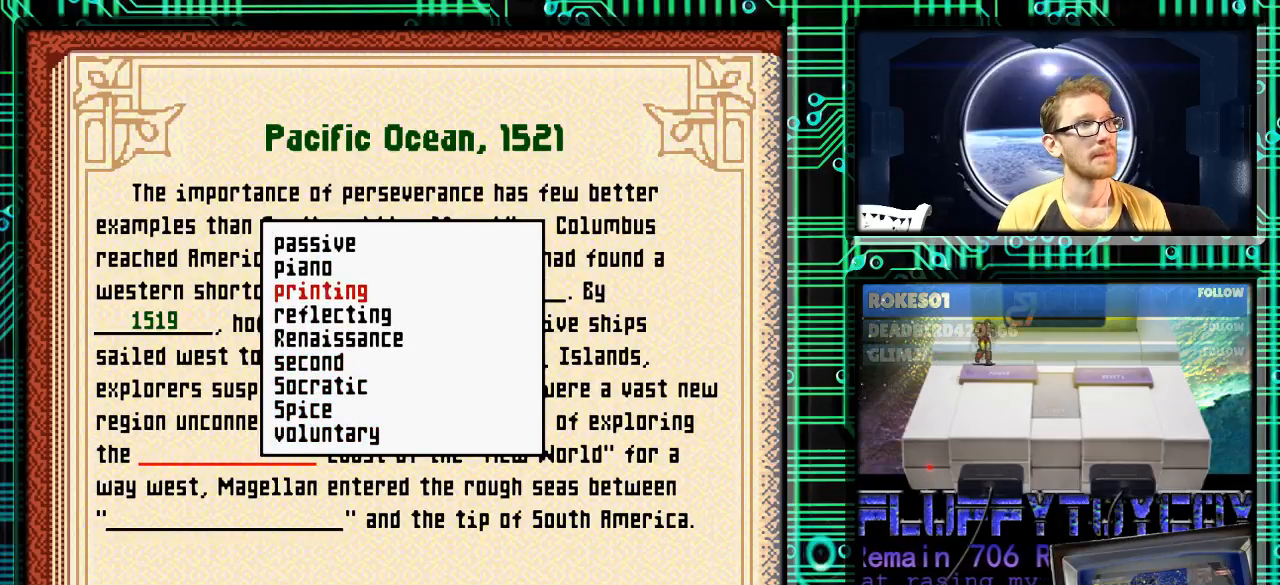
{"buttons": ["DPAD_UP"], "events": []}
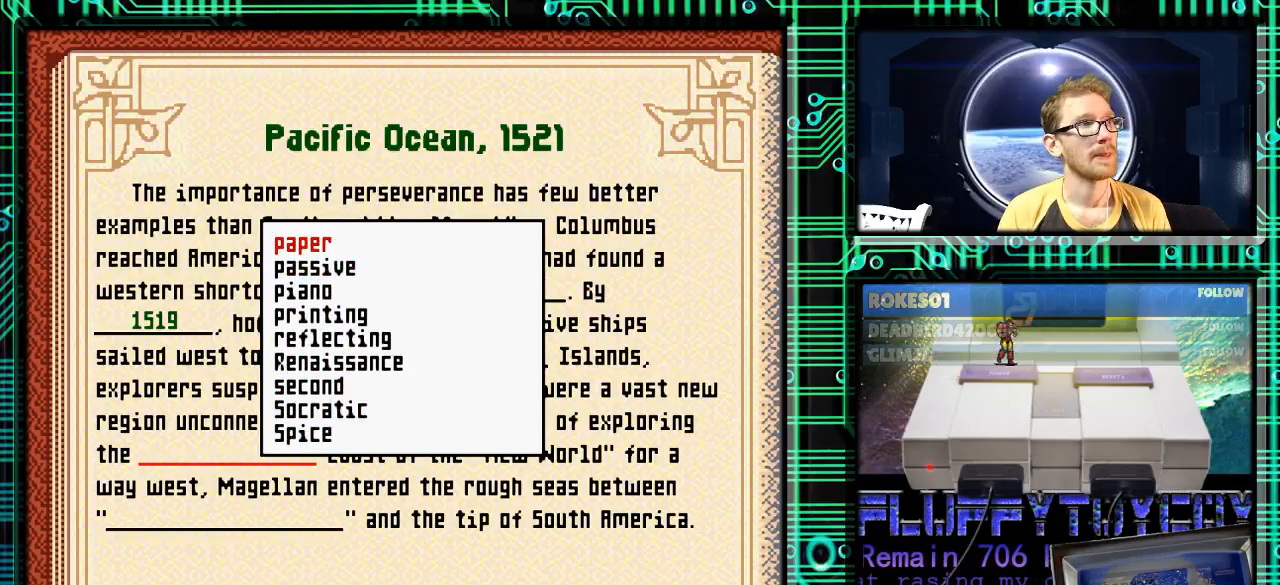
{"buttons": ["DPAD_UP"], "events": []}
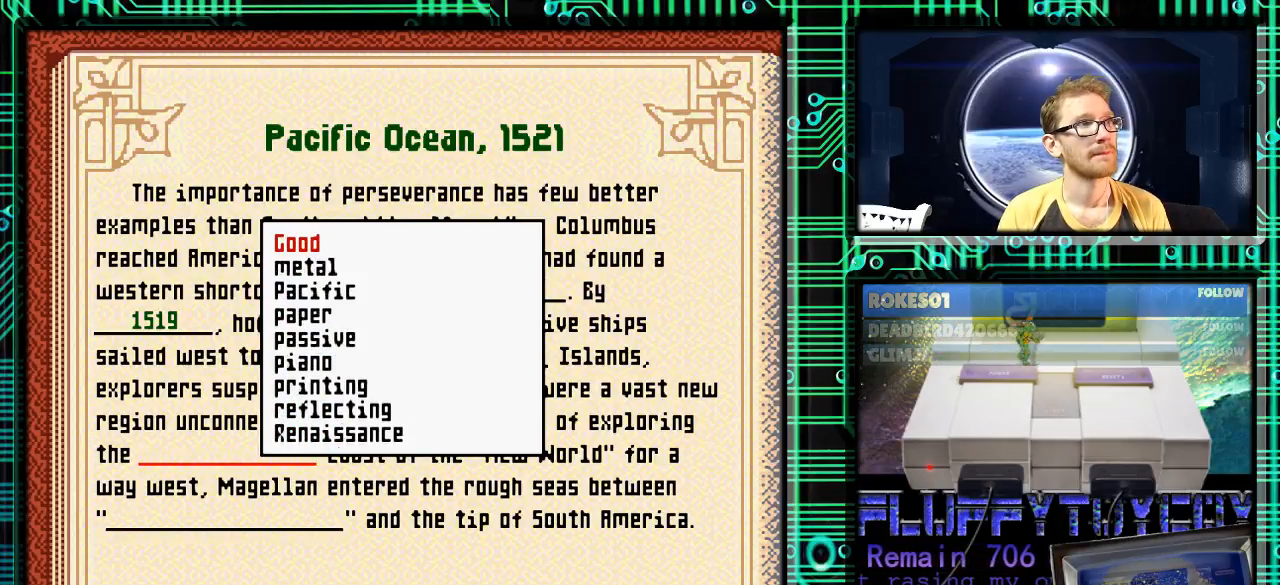
{"buttons": ["DPAD_UP"], "events": []}
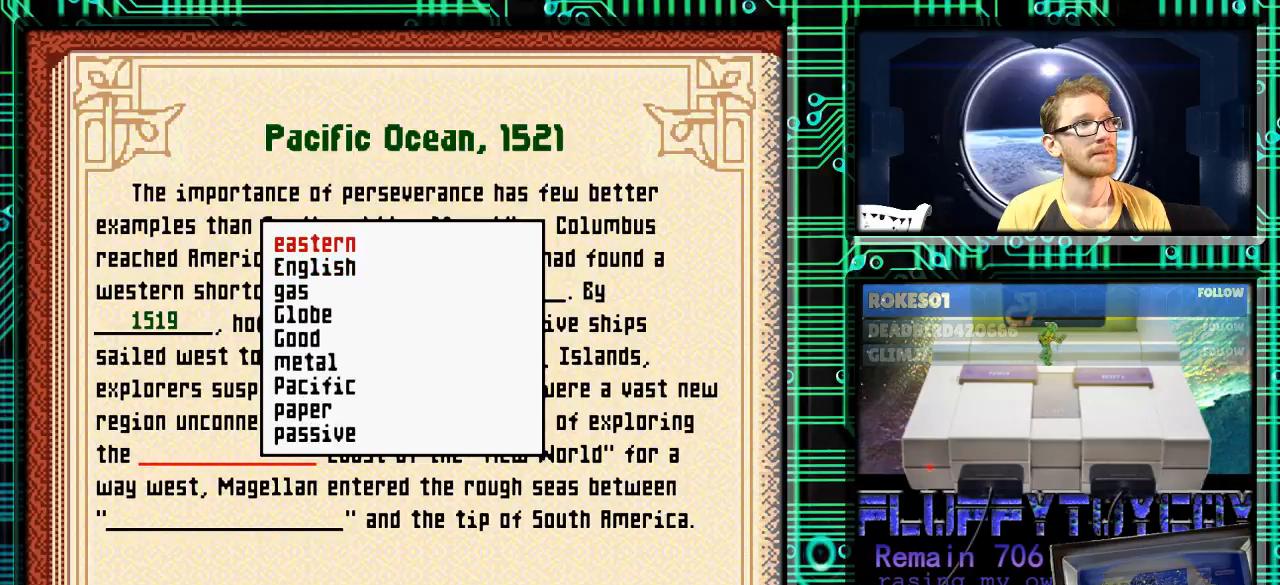
{"buttons": ["DPAD_DOWN"], "events": [[333, "DPAD_UP", "up"], [433, "DPAD_DOWN", "down"]]}
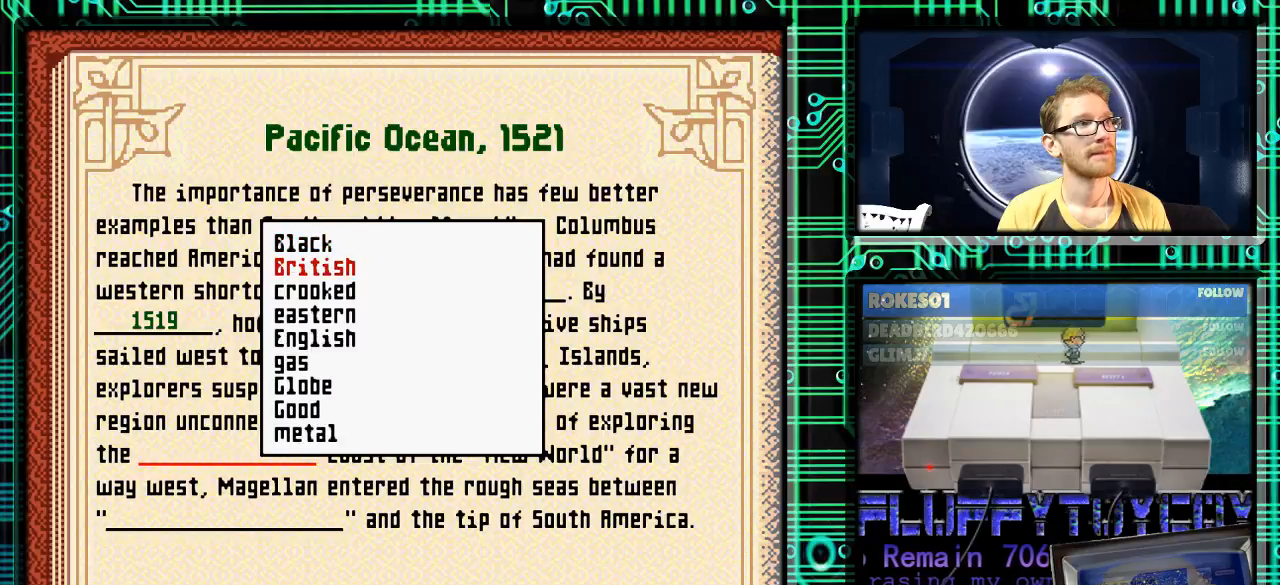
{"buttons": [], "events": [[33, "DPAD_DOWN", "up"], [100, "DPAD_DOWN", "down"], [233, "DPAD_DOWN", "up"], [300, "DPAD_DOWN", "down"], [400, "DPAD_DOWN", "up"]]}
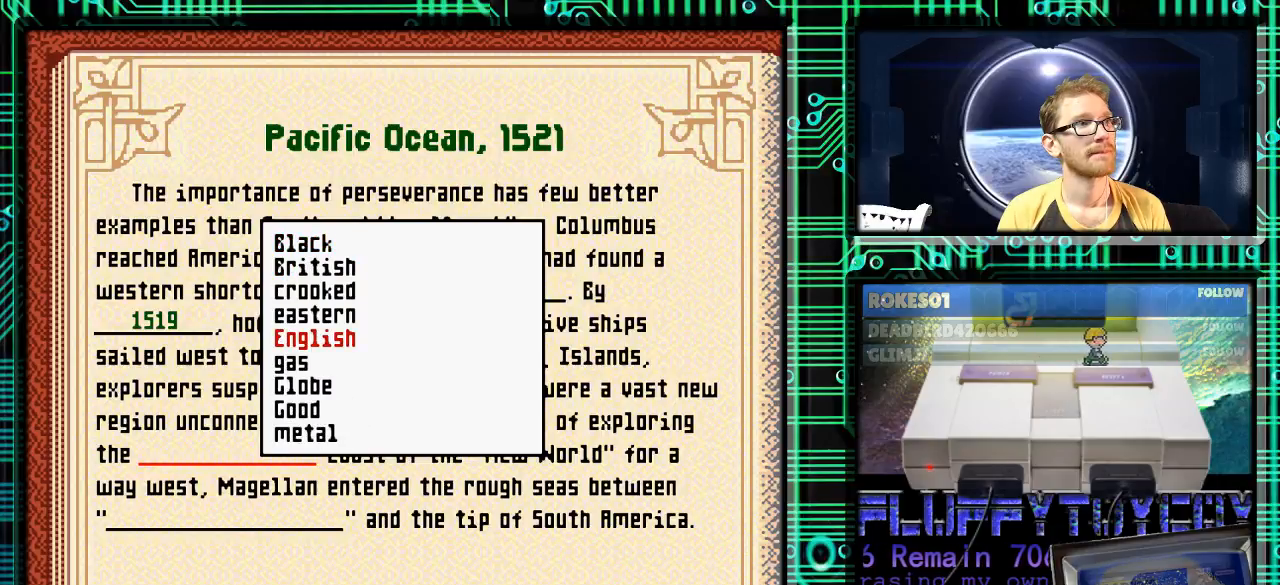
{"buttons": [], "events": [[400, "DPAD_UP", "down"], [467, "DPAD_UP", "up"]]}
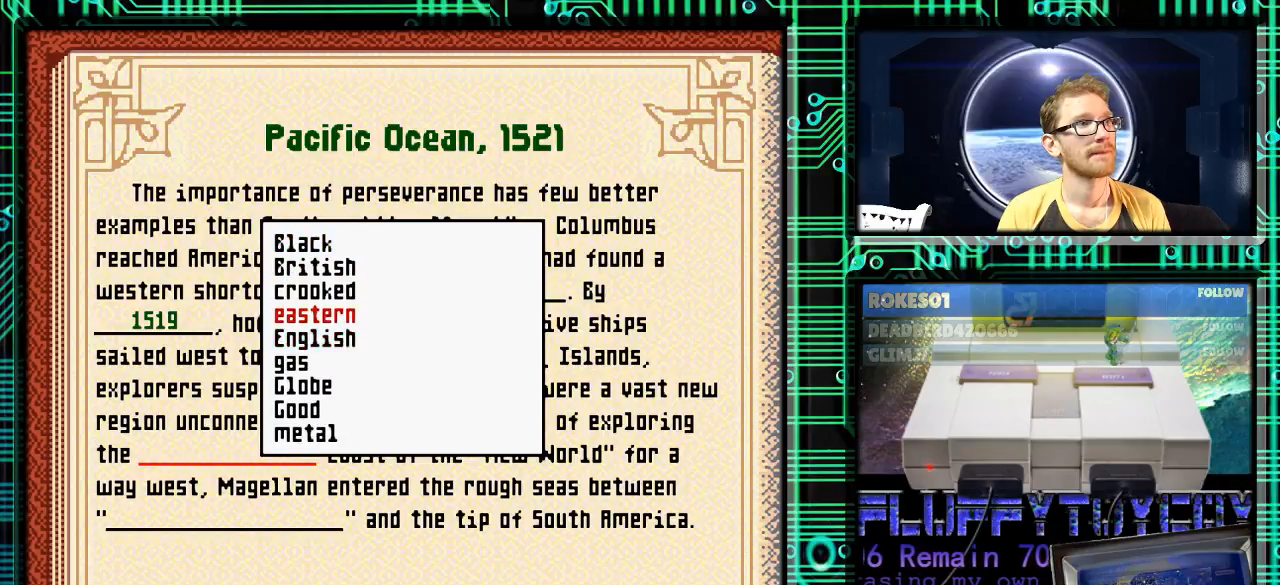
{"buttons": [], "events": [[100, "A", "down"], [167, "A", "up"]]}
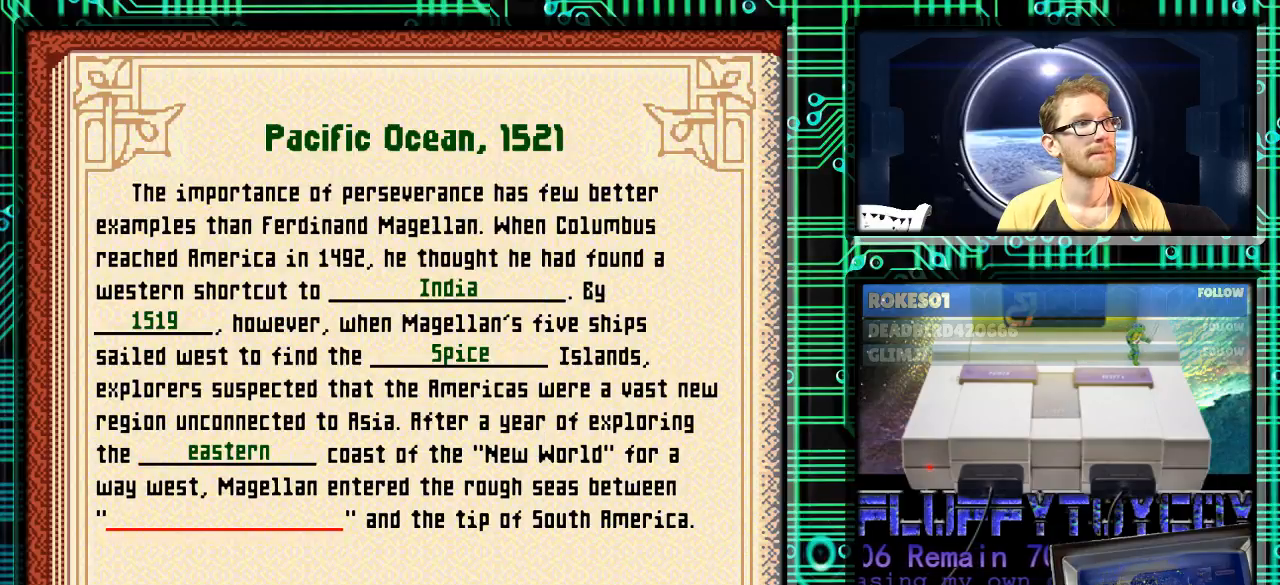
{"buttons": [], "events": [[267, "X", "down"], [300, "X", "up"]]}
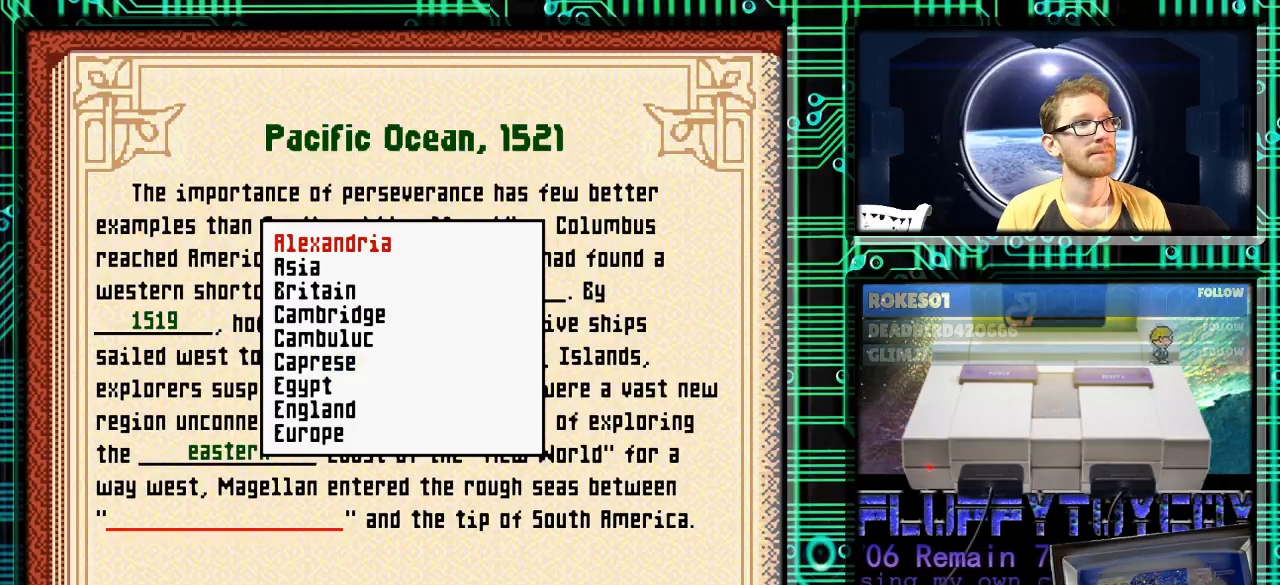
{"buttons": ["DPAD_DOWN"], "events": [[333, "DPAD_DOWN", "down"]]}
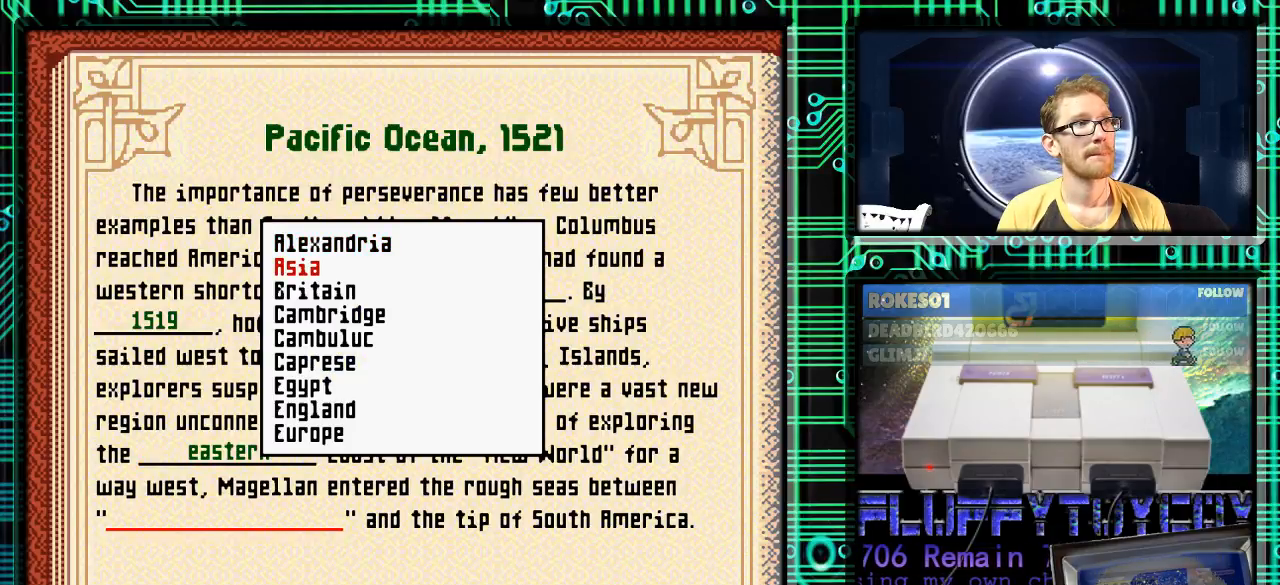
{"buttons": ["DPAD_DOWN"], "events": []}
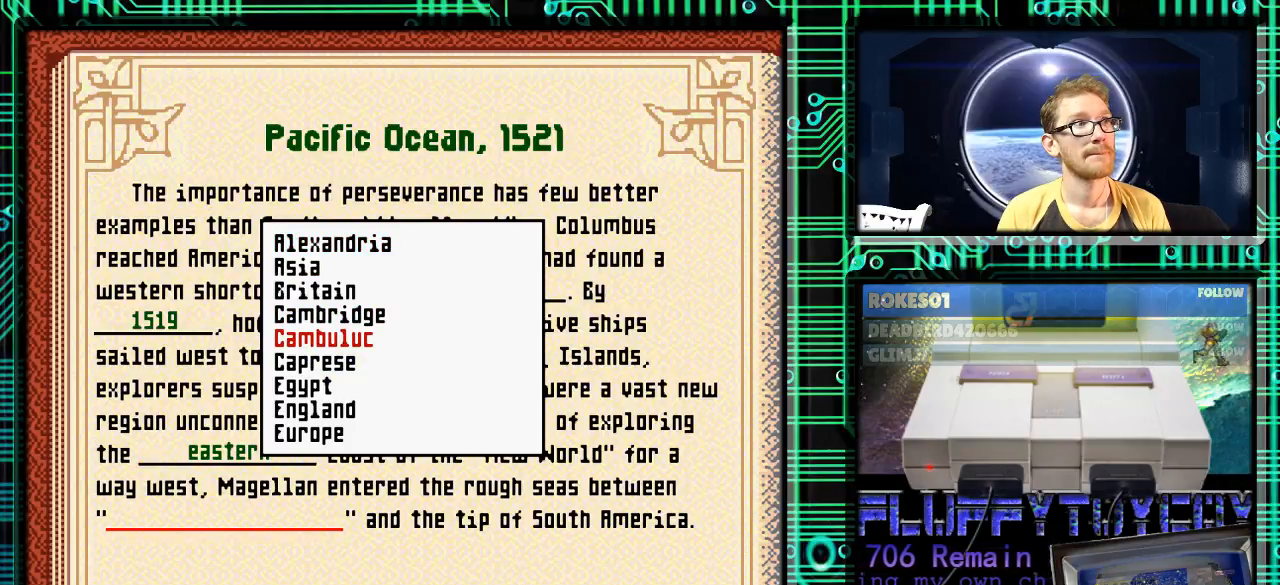
{"buttons": ["DPAD_DOWN"], "events": []}
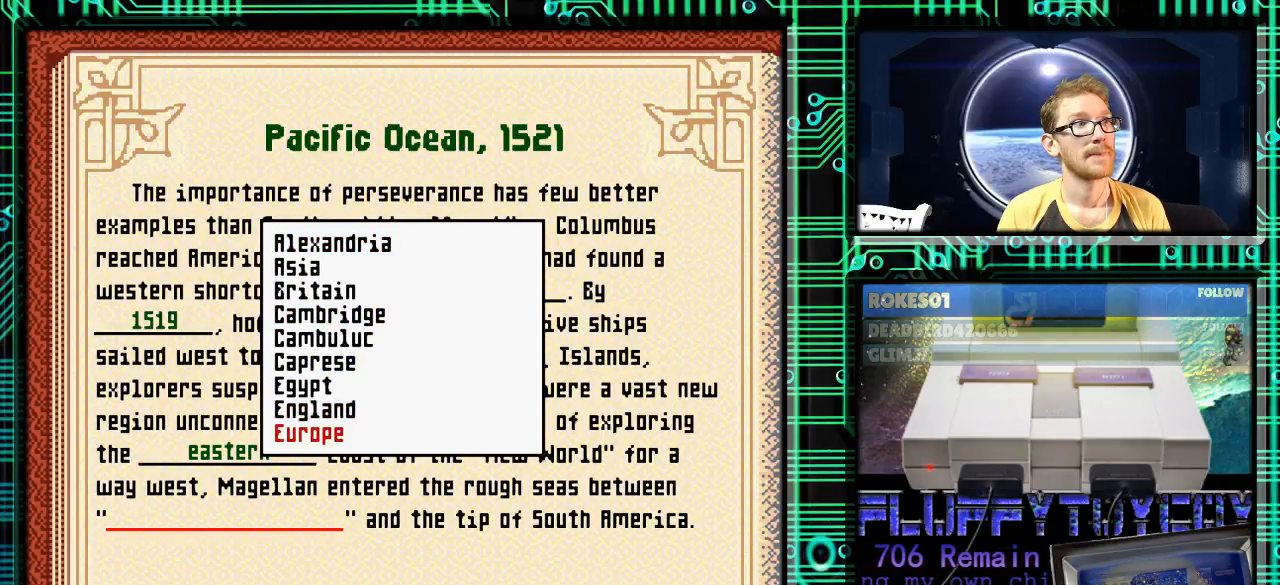
{"buttons": ["DPAD_DOWN"], "events": []}
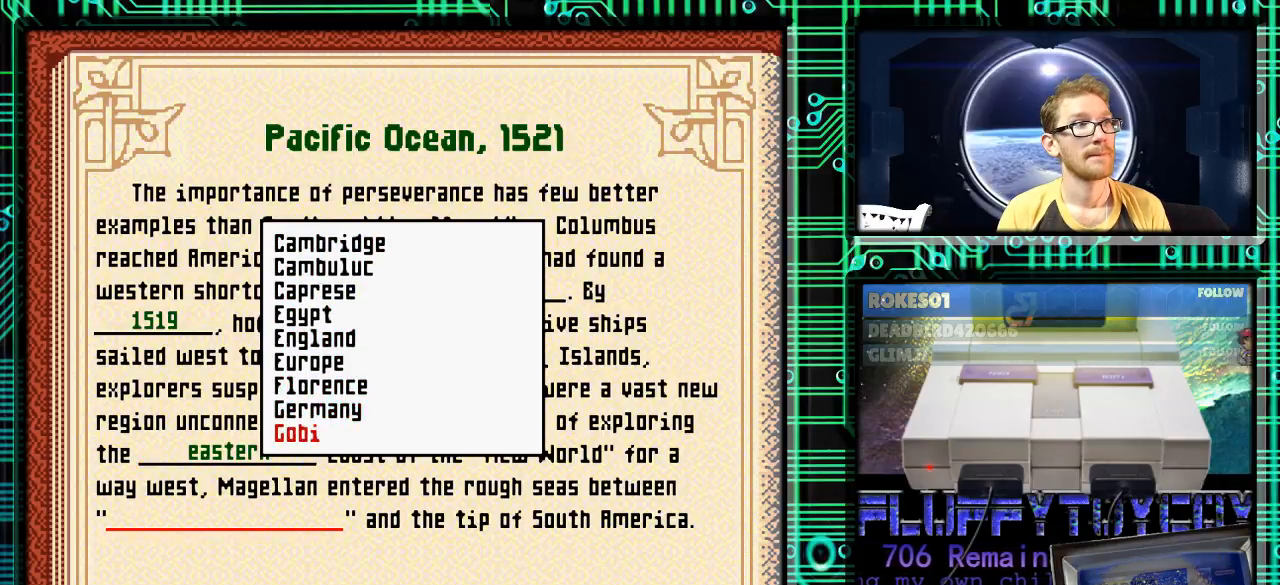
{"buttons": ["DPAD_DOWN"], "events": []}
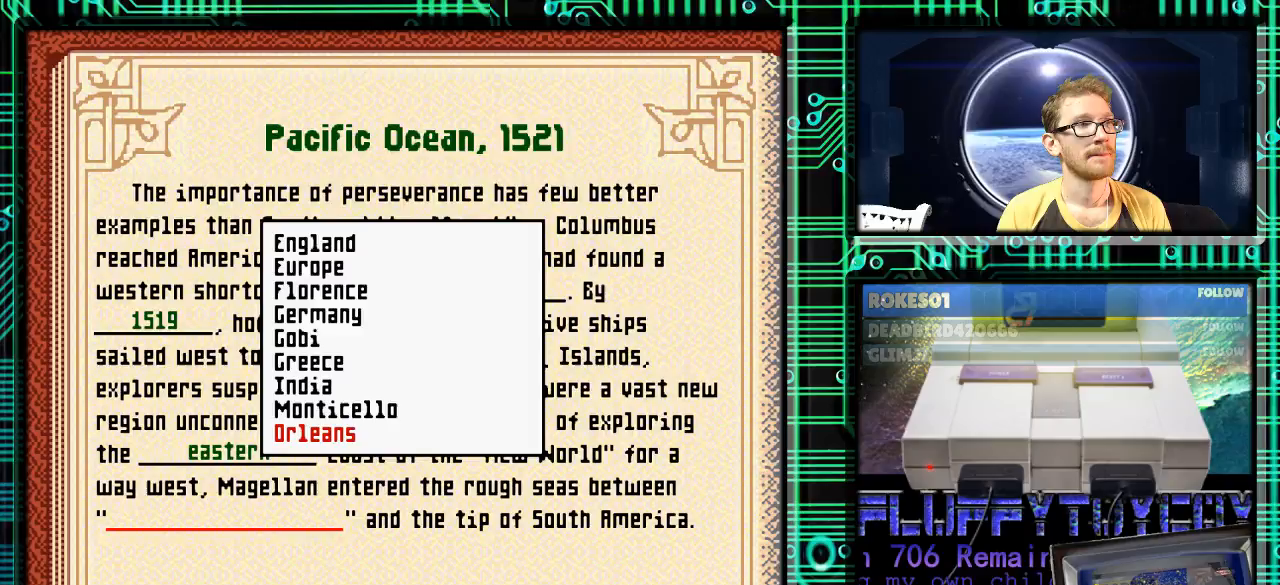
{"buttons": ["DPAD_DOWN"], "events": []}
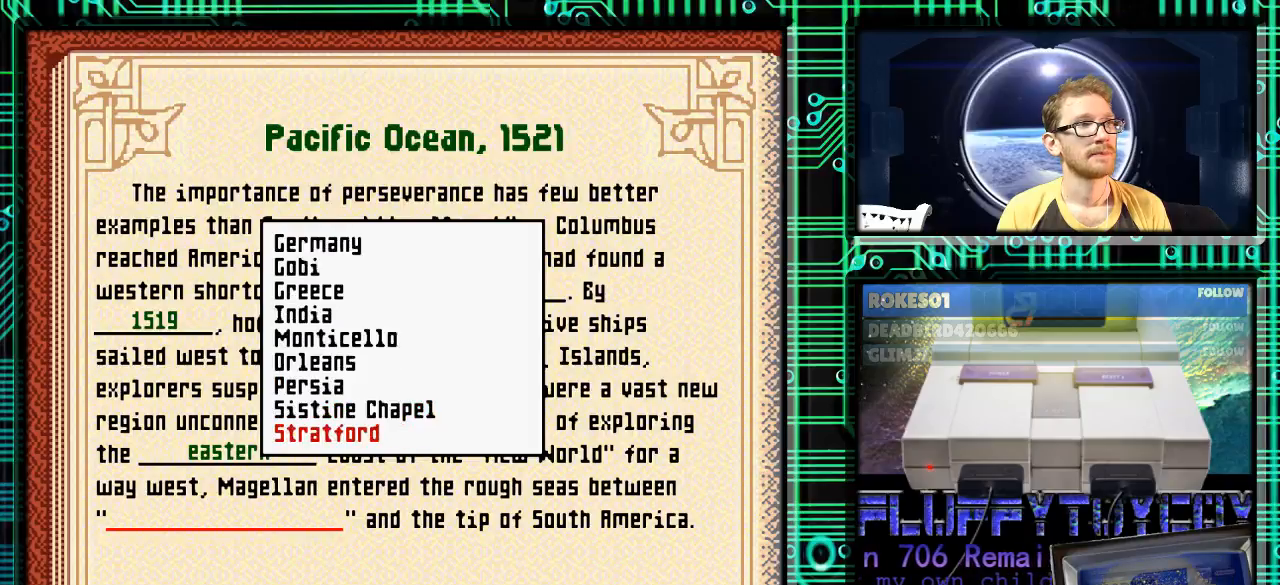
{"buttons": ["DPAD_DOWN"], "events": []}
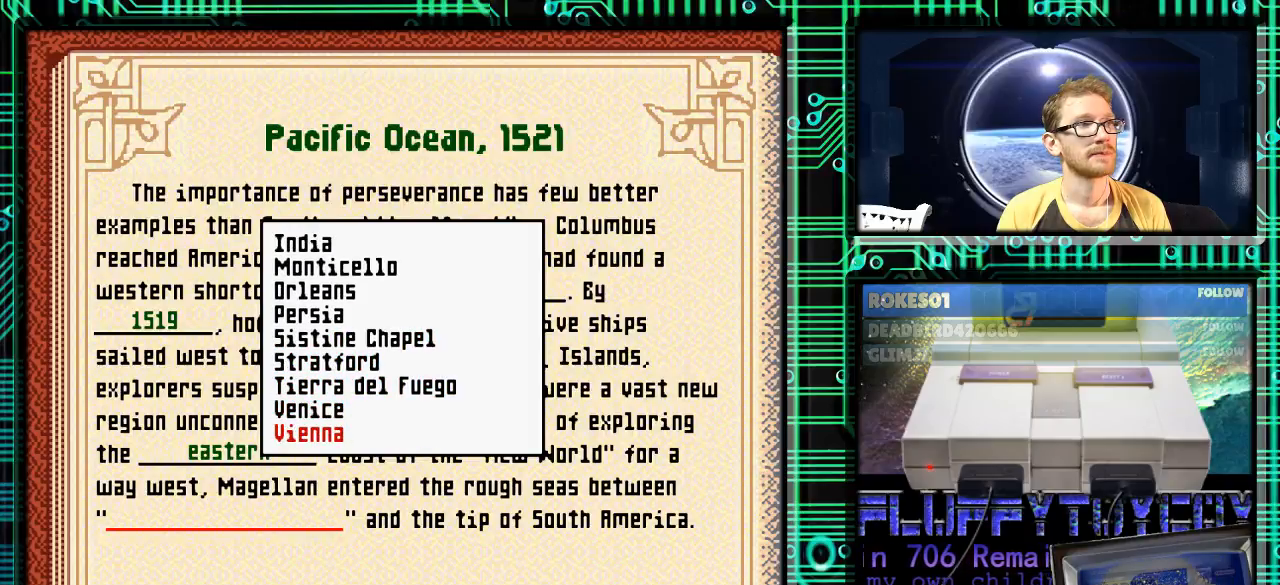
{"buttons": [], "events": [[433, "DPAD_DOWN", "up"]]}
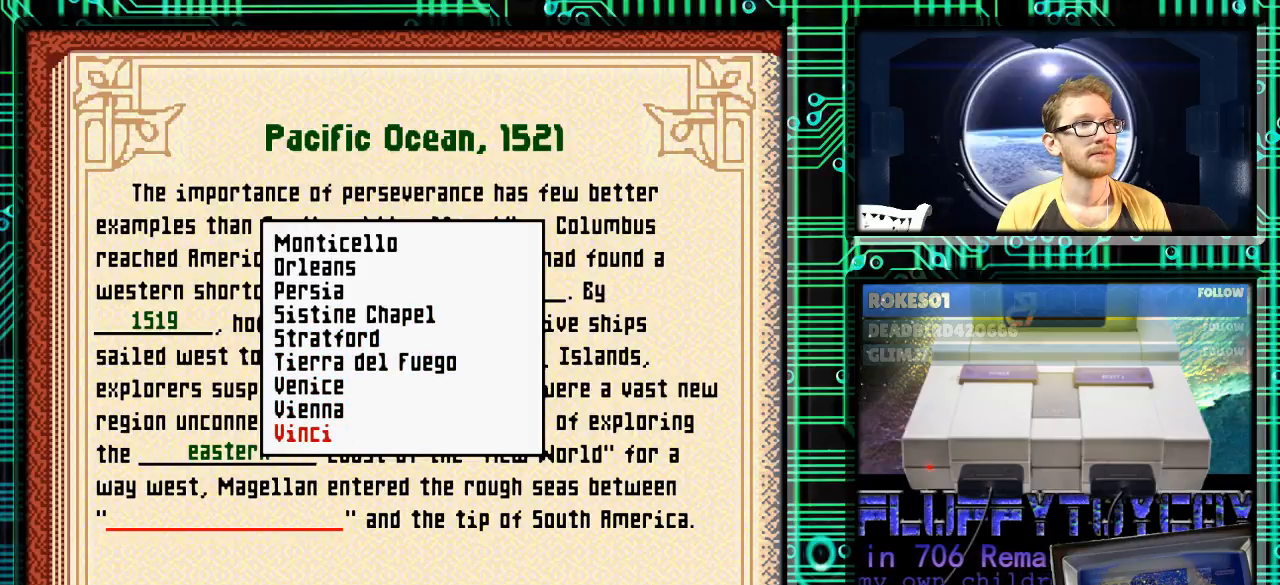
{"buttons": [], "events": [[33, "DPAD_UP", "down"], [333, "DPAD_UP", "up"]]}
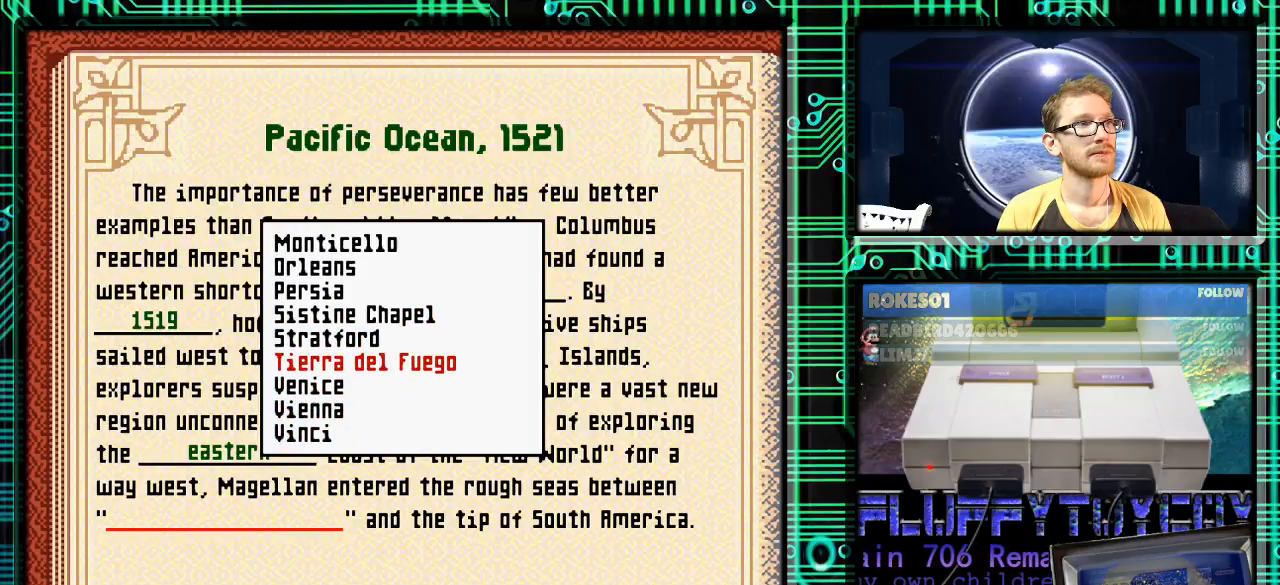
{"buttons": [], "events": [[267, "A", "down"], [333, "A", "up"]]}
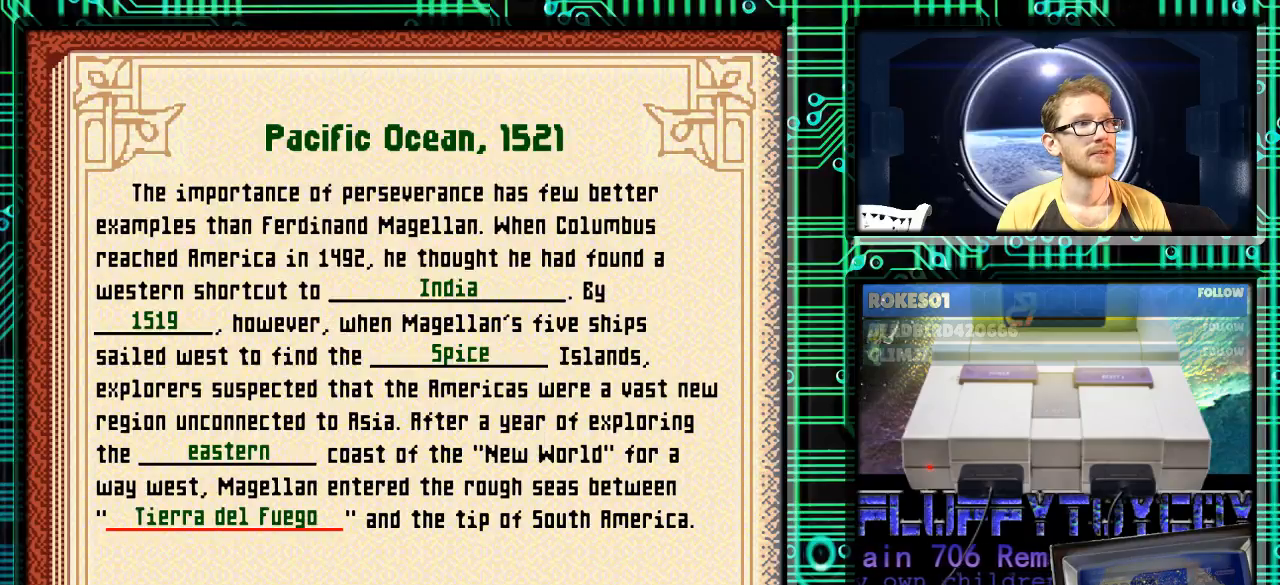
{"buttons": ["R1"], "events": [[467, "R1", "down"]]}
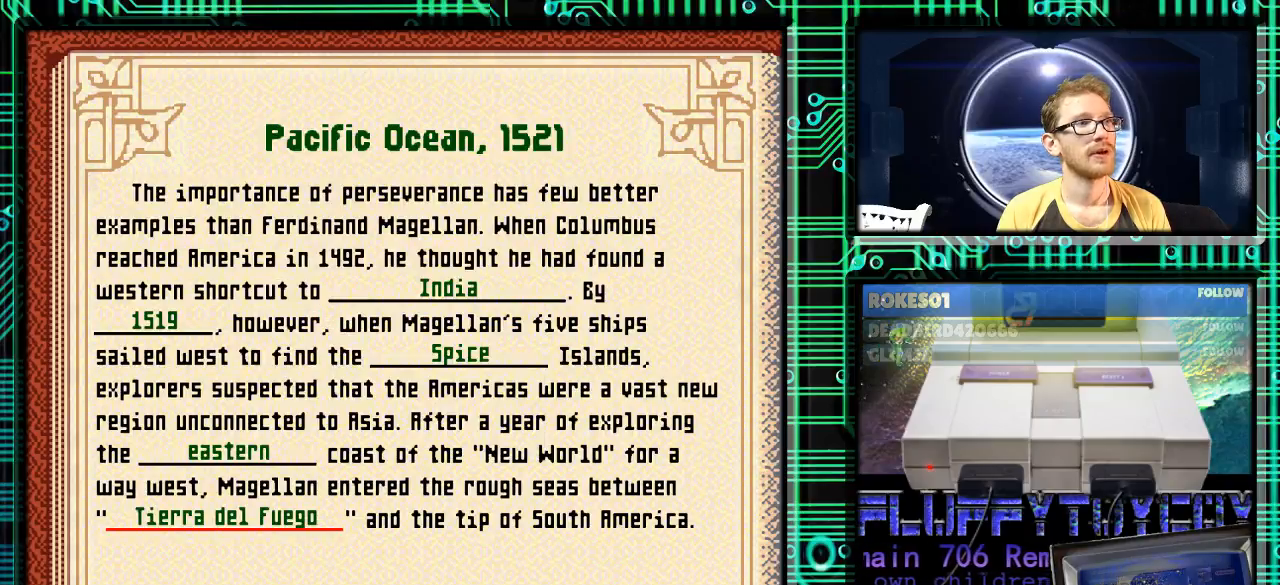
{"buttons": [], "events": [[100, "R1", "up"]]}
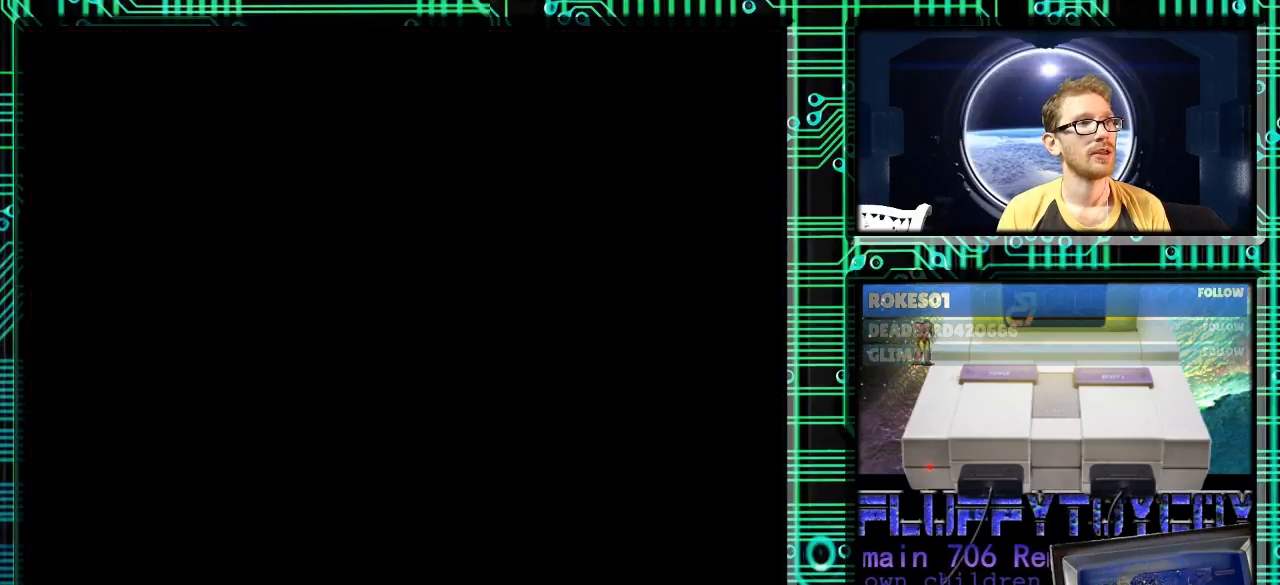
{"buttons": [], "events": []}
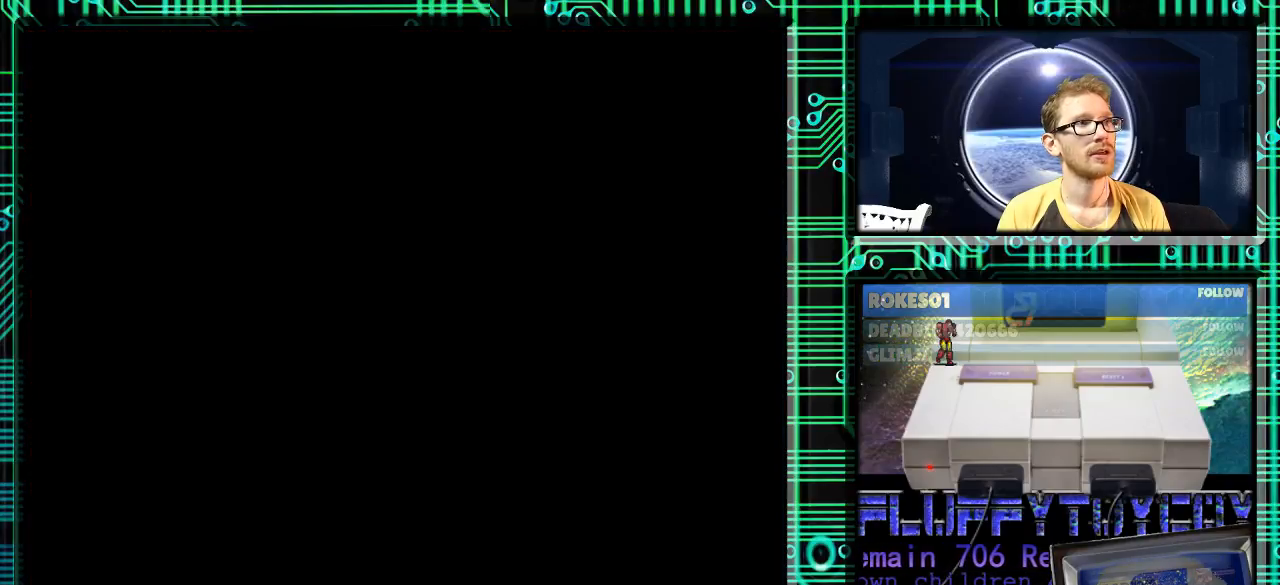
{"buttons": [], "events": []}
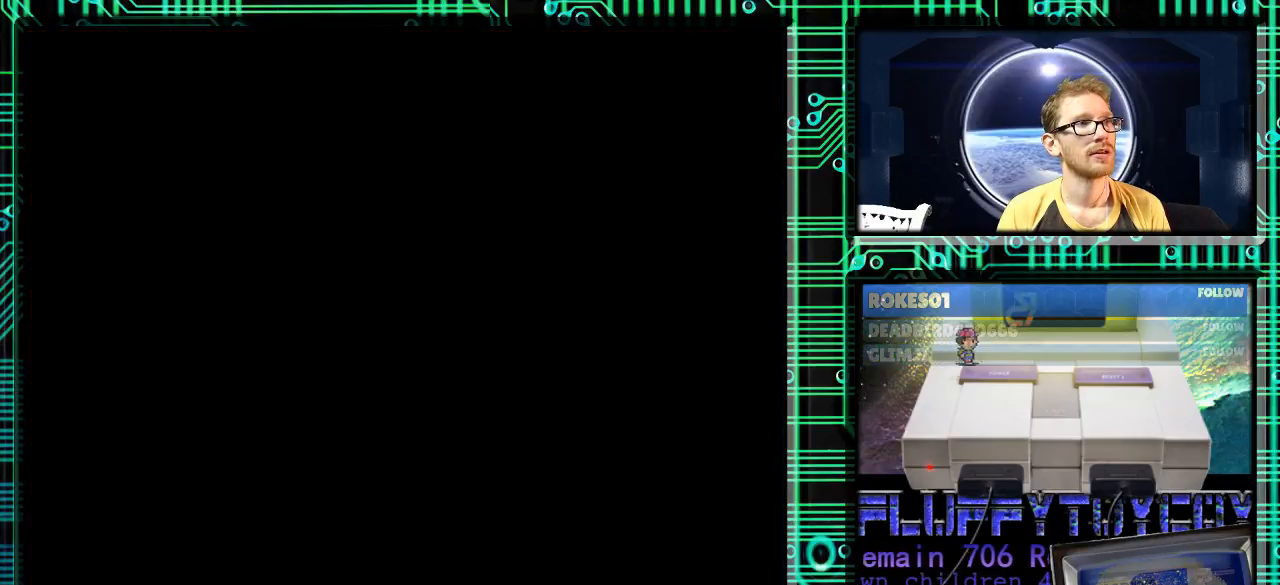
{"buttons": [], "events": []}
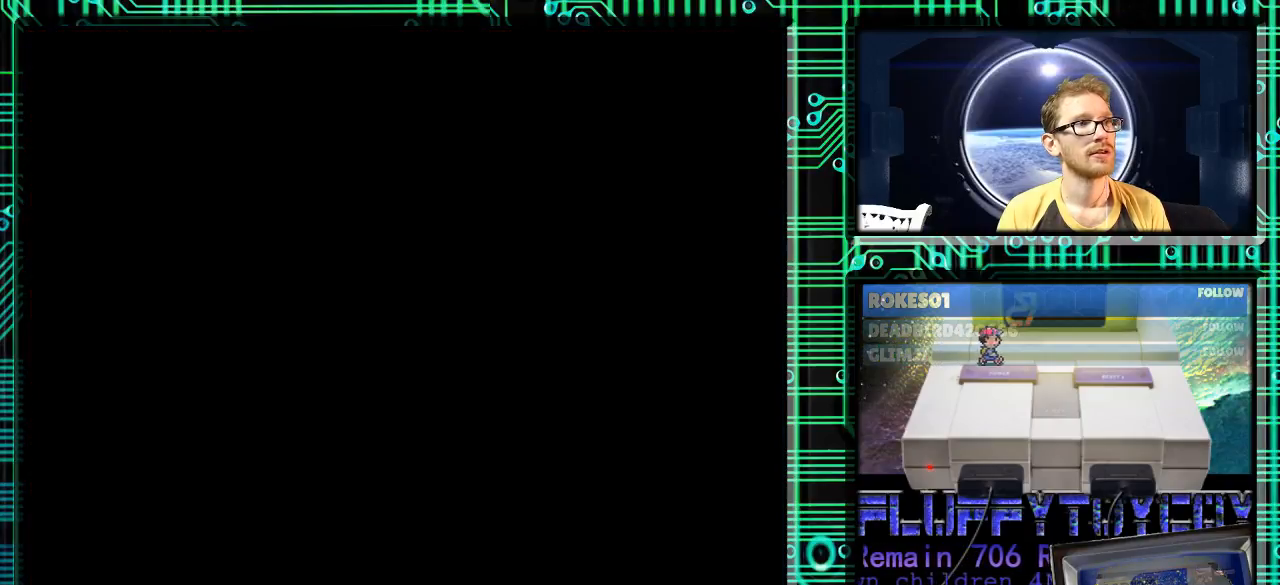
{"buttons": ["R1"], "events": [[467, "R1", "down"]]}
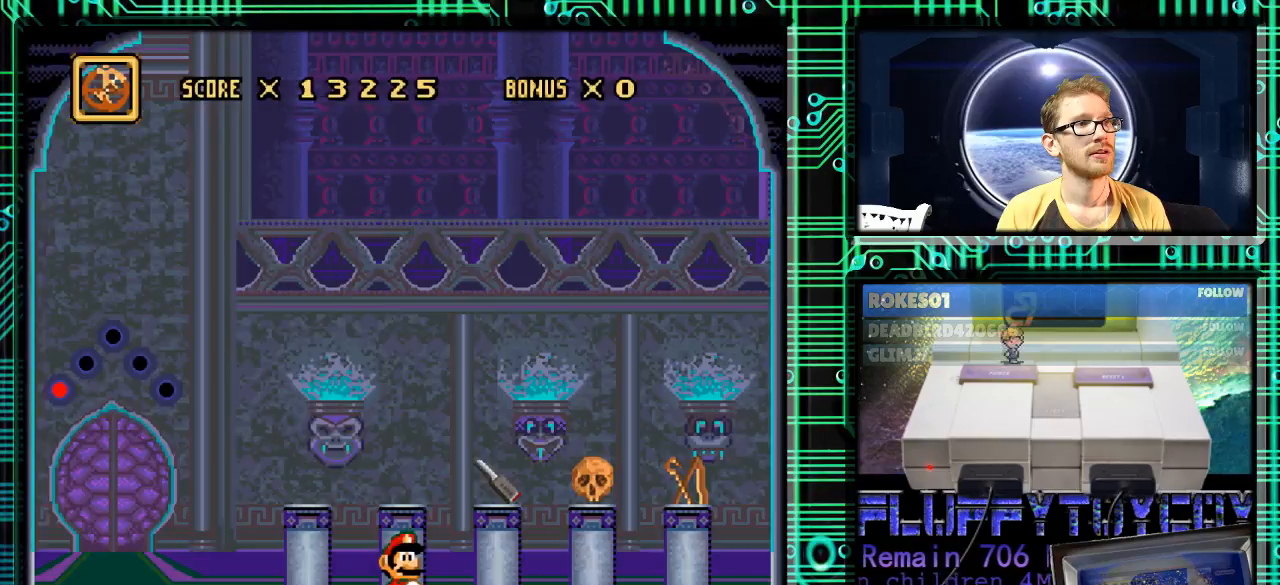
{"buttons": ["R1"], "events": [[100, "R1", "up"], [400, "R1", "down"]]}